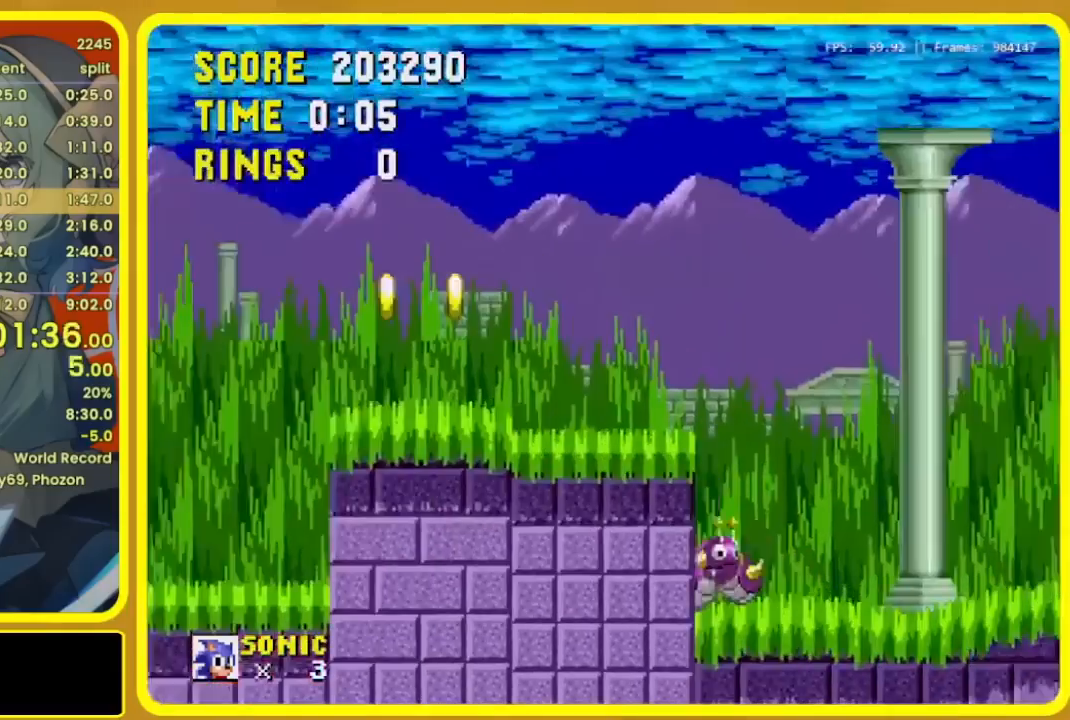
Gameplay with a controller (Xbox layout); each line is a JSON object with the inputs held at the frame after it. "events" lists button and stick changes between this image and that frame as [ms after this image, input, new state], when the widget could be followed in between. Not read: L2 L3 R2 R3 START left_stick.
{"buttons": ["A", "B", "C", "R1", "DPAD_RIGHT"], "events": []}
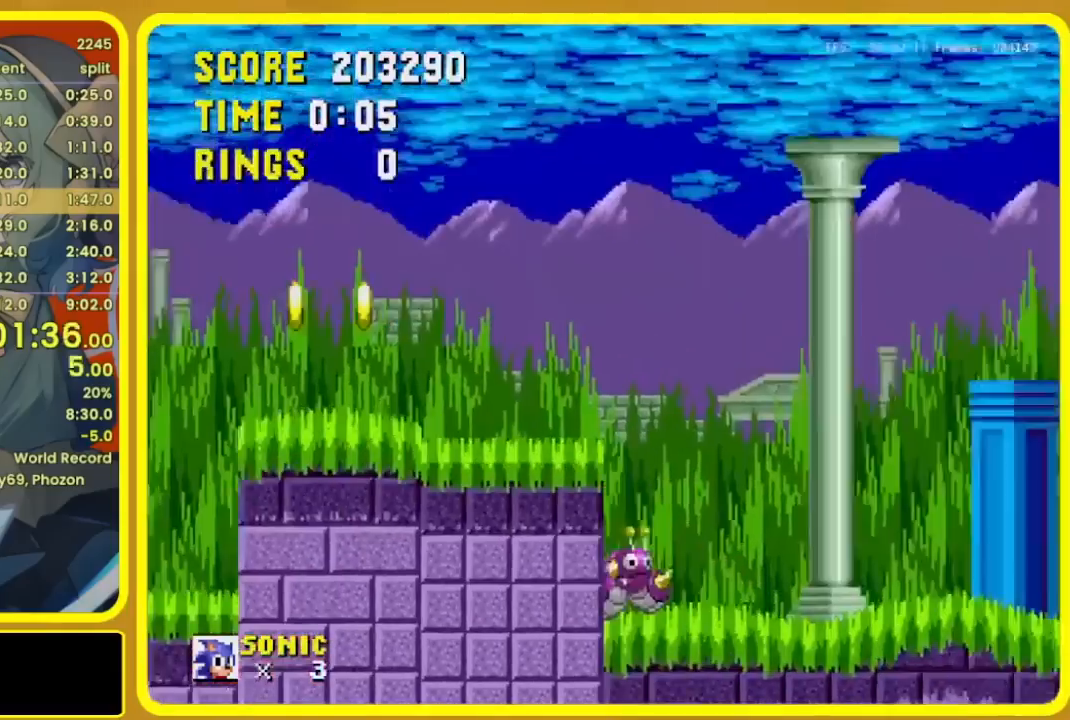
{"buttons": ["A", "B", "C", "R1", "DPAD_RIGHT"], "events": []}
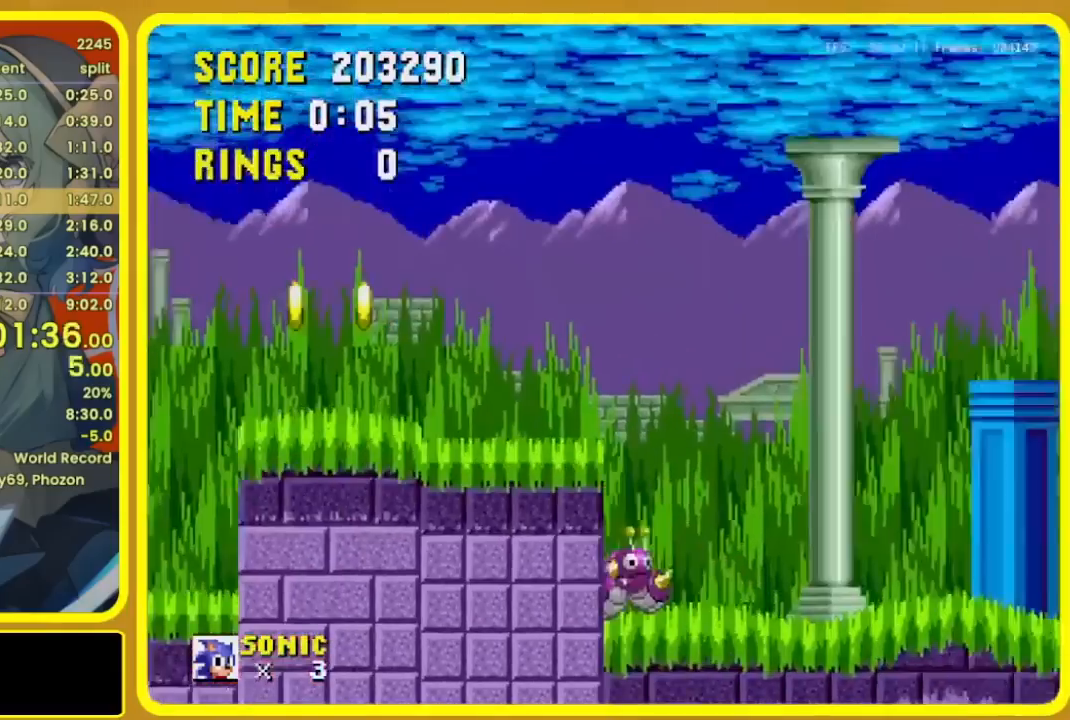
{"buttons": ["A", "B", "C", "R1", "DPAD_RIGHT"], "events": []}
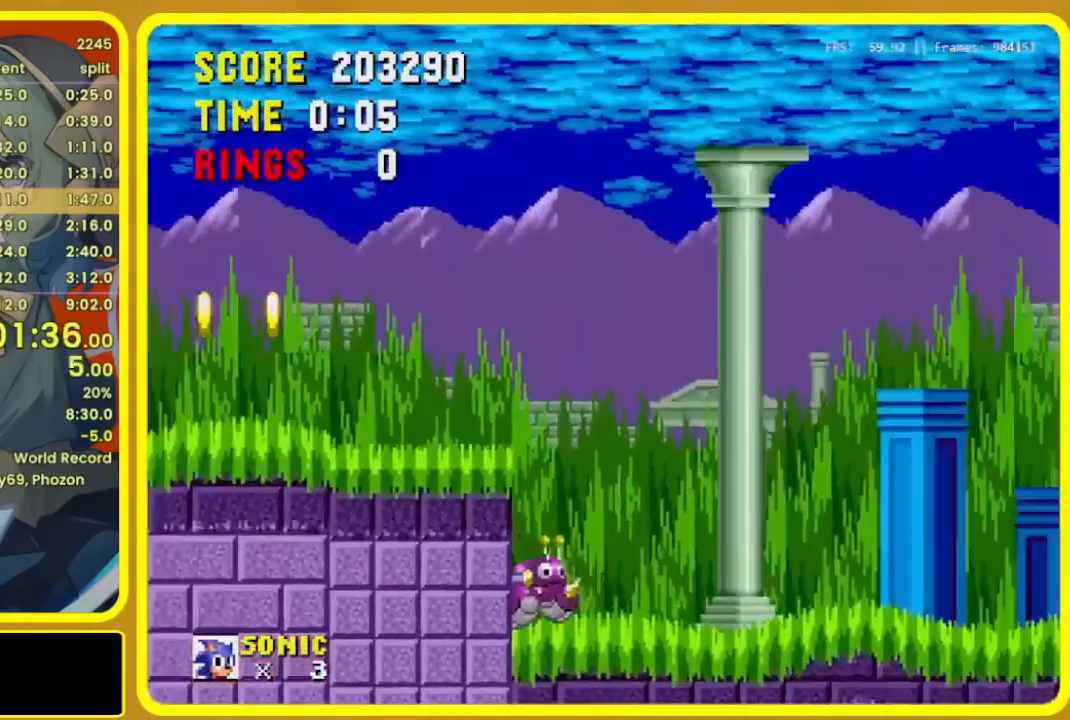
{"buttons": ["A", "B", "C", "R1", "DPAD_RIGHT"], "events": []}
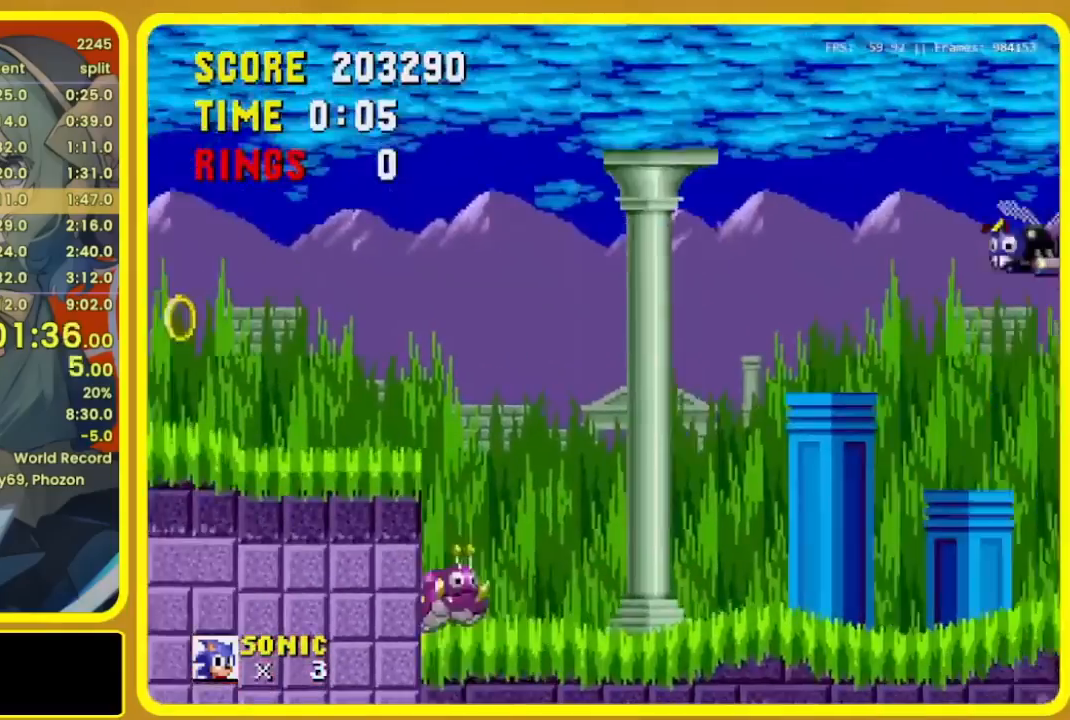
{"buttons": ["A", "B", "C", "R1", "DPAD_RIGHT"], "events": []}
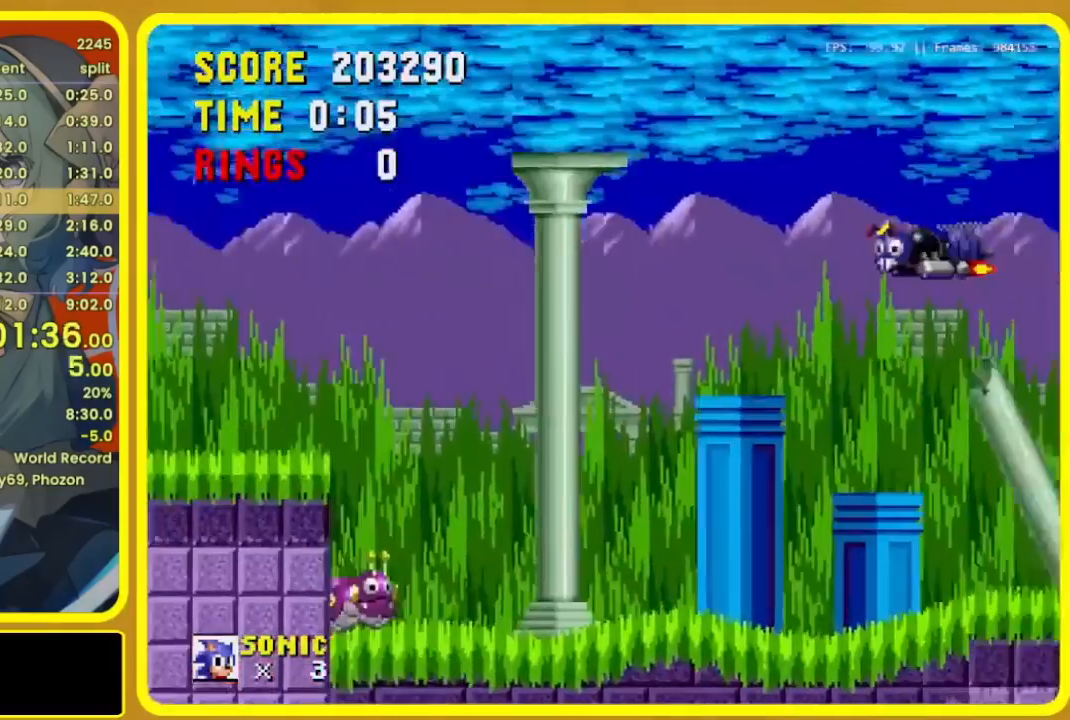
{"buttons": ["A", "B", "C", "R1", "DPAD_RIGHT"], "events": []}
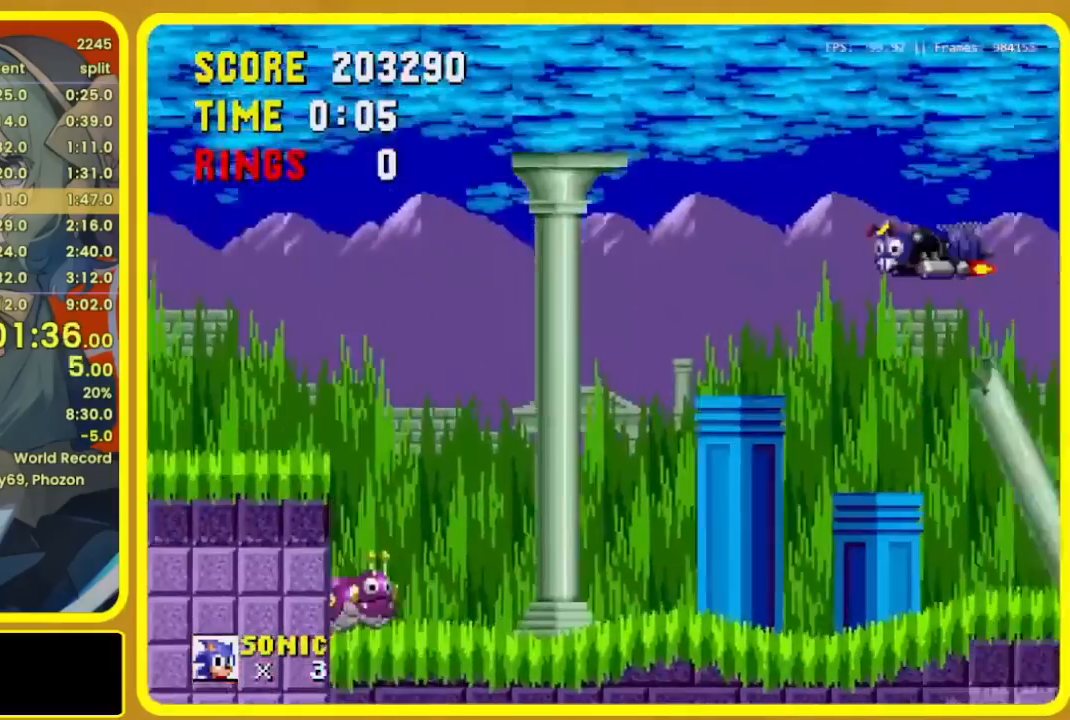
{"buttons": ["A", "B", "C", "R1", "DPAD_RIGHT"], "events": []}
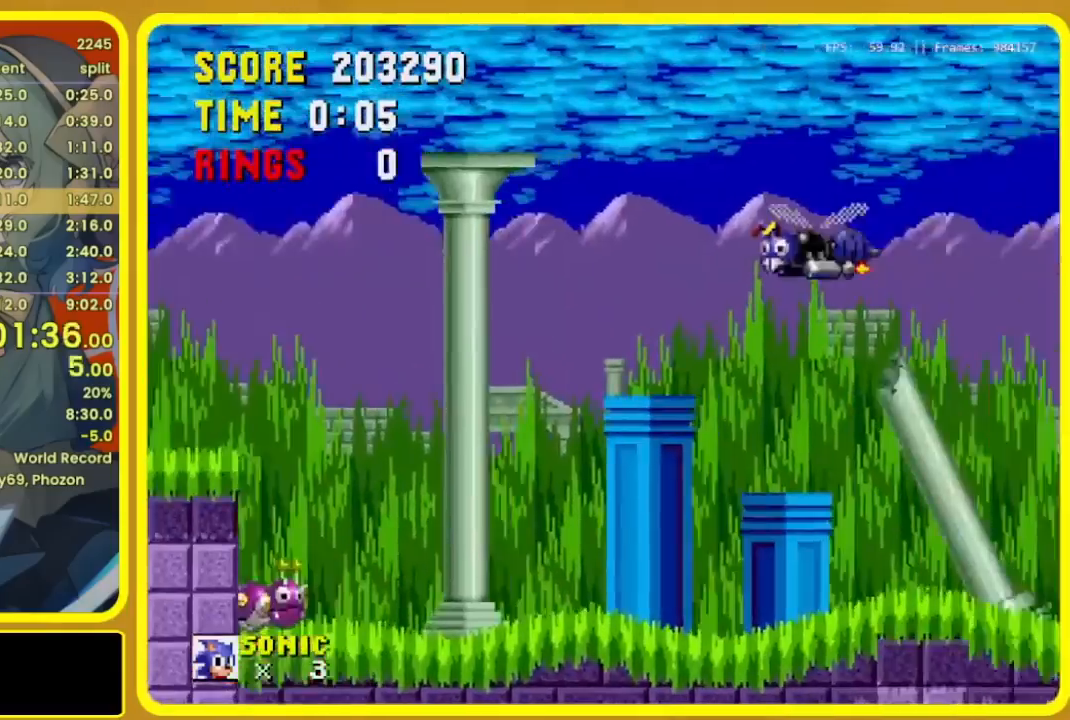
{"buttons": ["A", "B", "C", "R1", "DPAD_RIGHT"], "events": []}
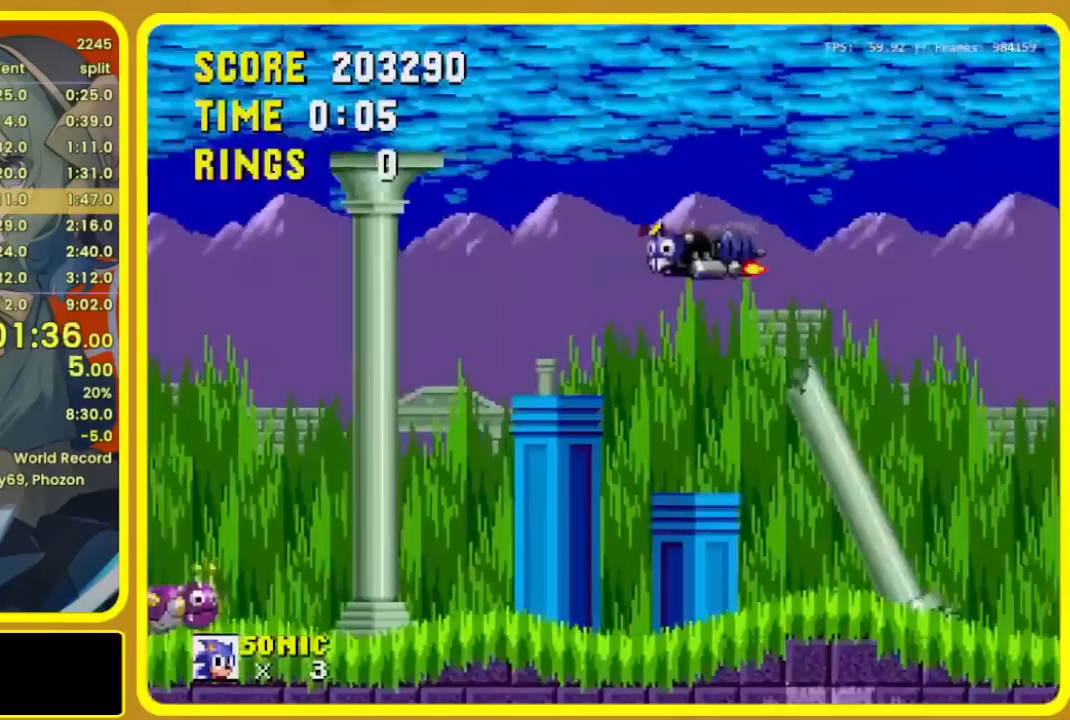
{"buttons": ["A", "B", "C", "R1", "DPAD_RIGHT"], "events": []}
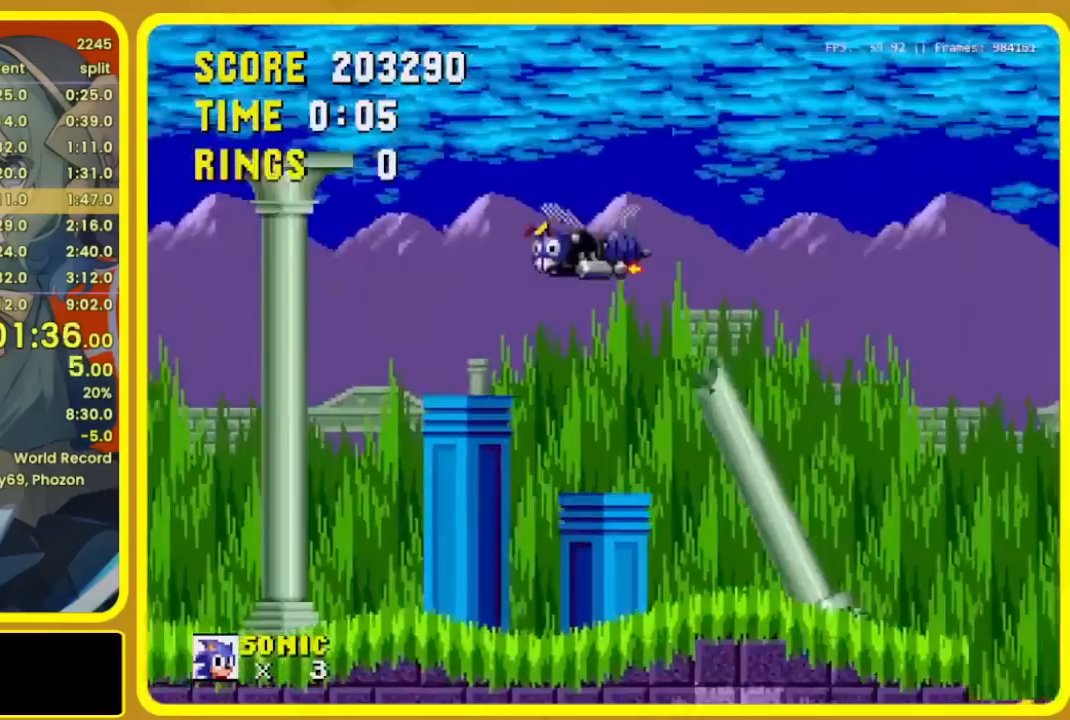
{"buttons": ["A", "B", "C", "R1", "DPAD_RIGHT"], "events": []}
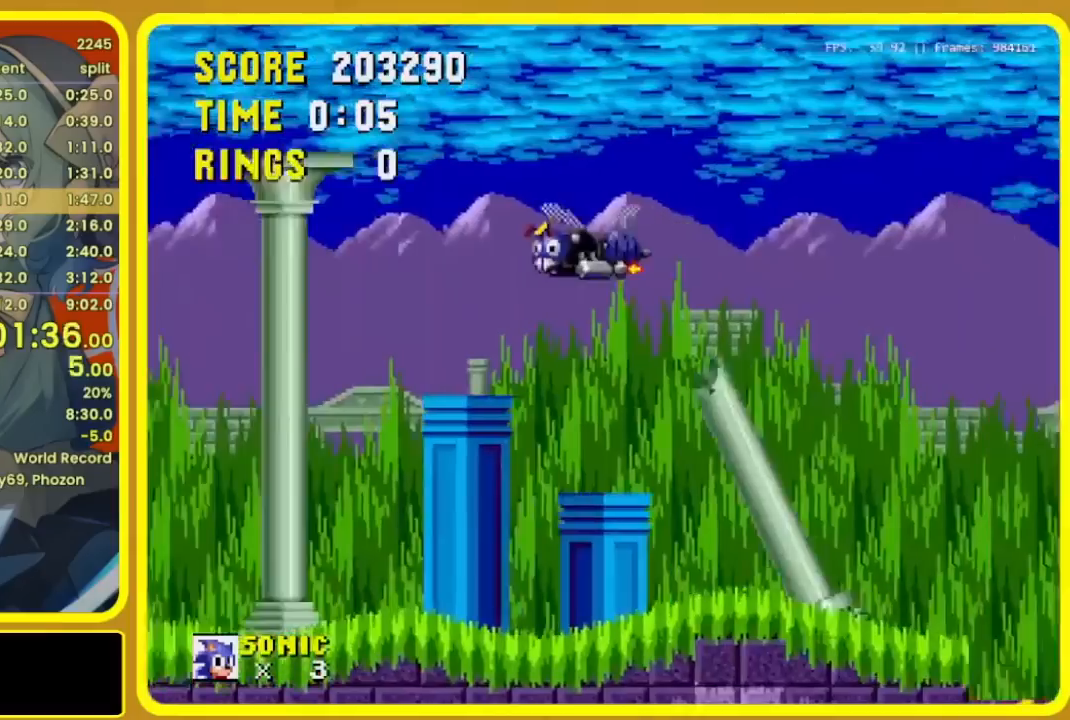
{"buttons": ["A", "B", "C", "R1", "DPAD_RIGHT"], "events": []}
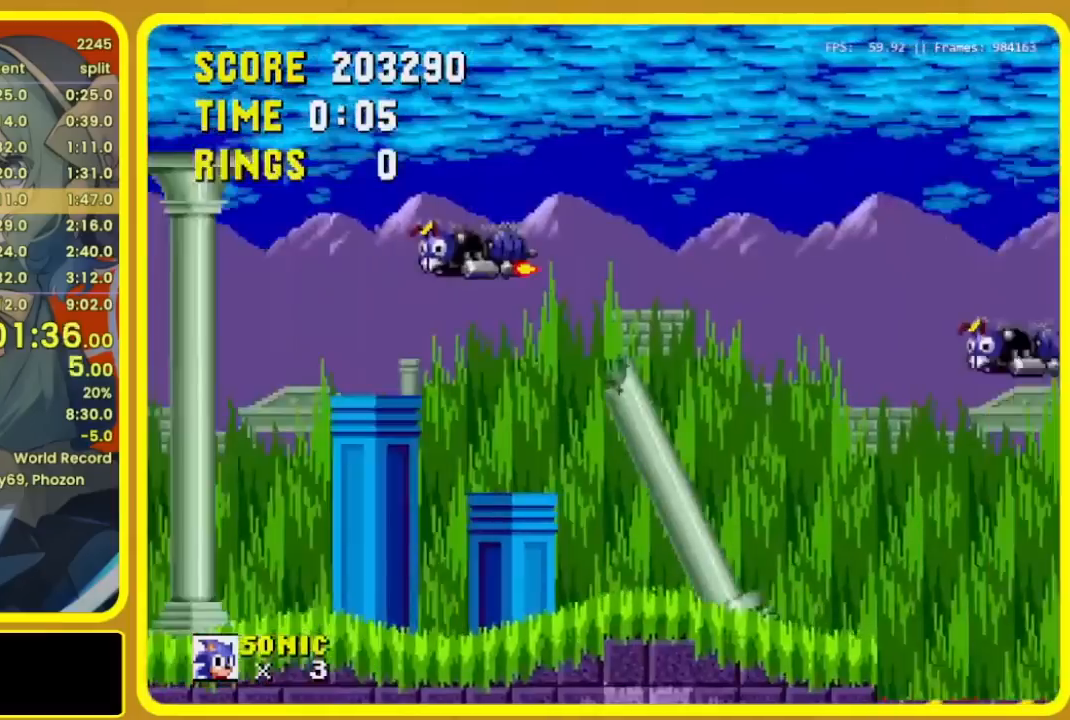
{"buttons": ["A", "B", "C", "R1", "DPAD_RIGHT"], "events": []}
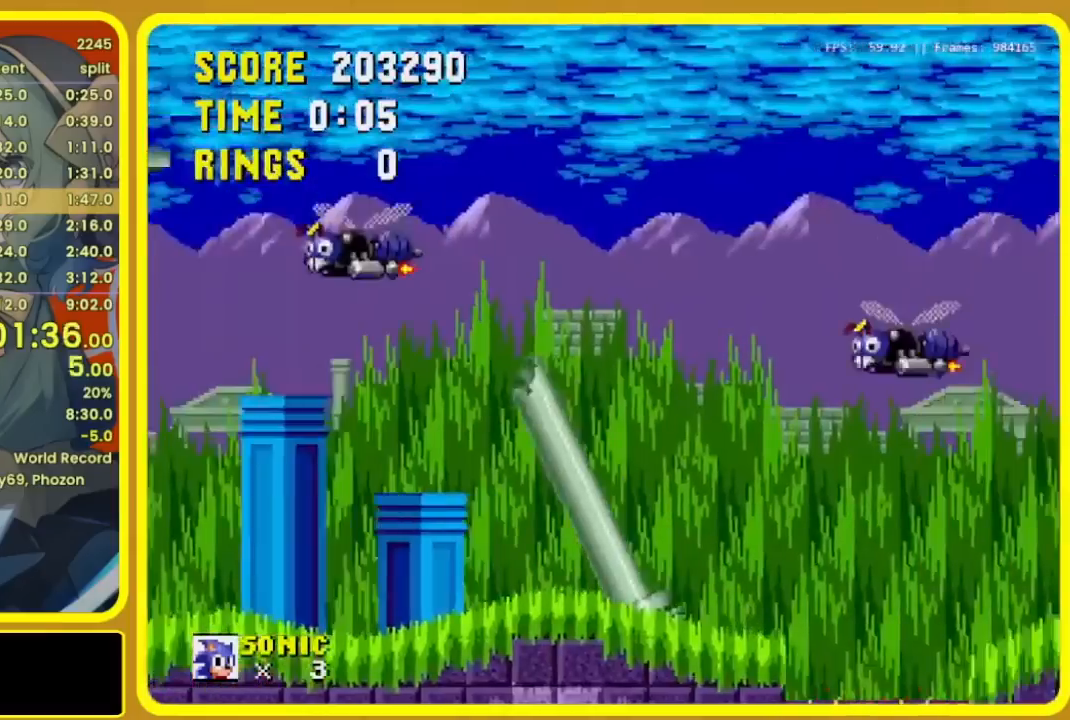
{"buttons": ["B", "C", "R1", "DPAD_RIGHT"], "events": [[467, "A", "up"]]}
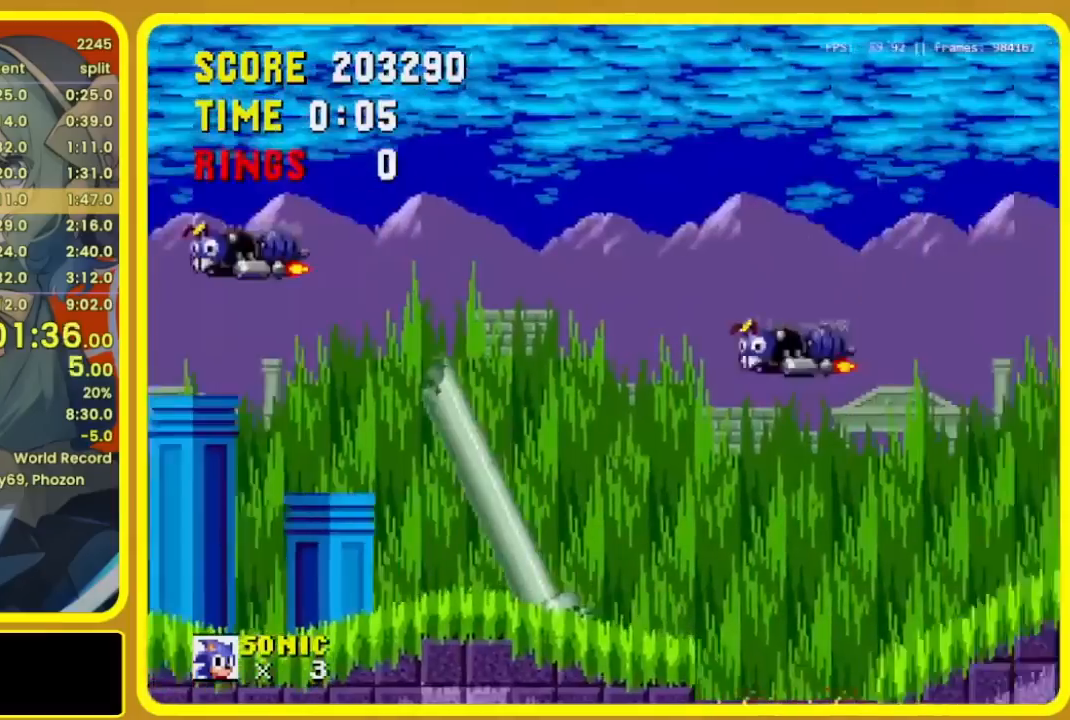
{"buttons": ["B", "C", "R1", "DPAD_RIGHT"], "events": []}
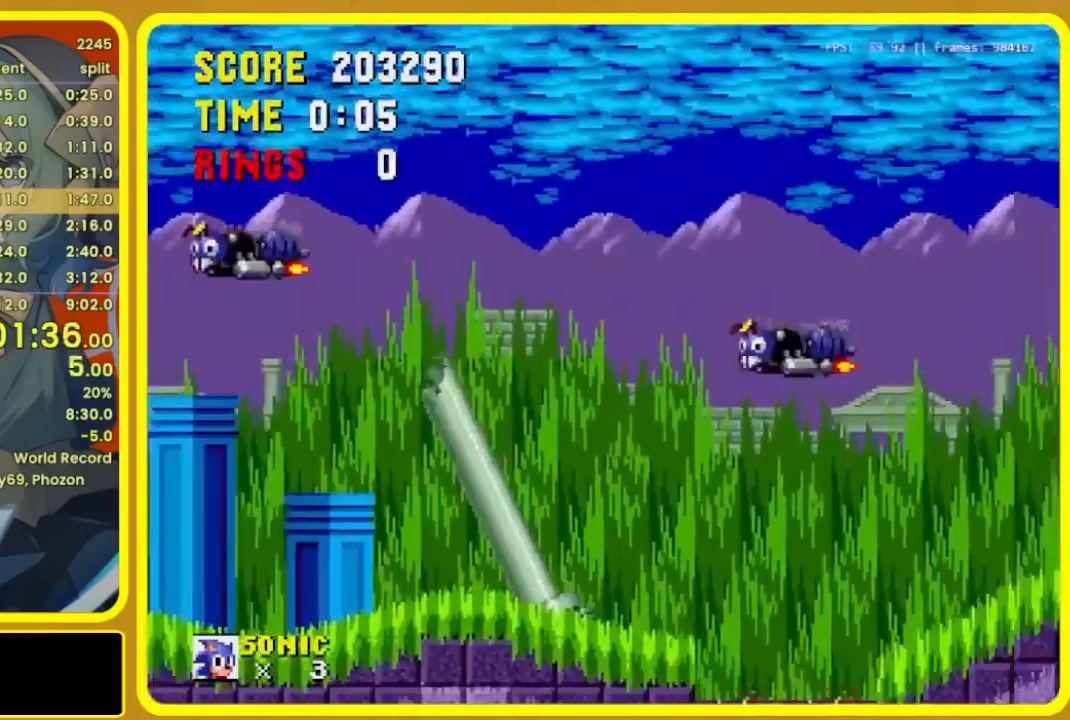
{"buttons": ["C"], "events": [[133, "B", "up"], [133, "DPAD_RIGHT", "up"], [133, "R1", "up"]]}
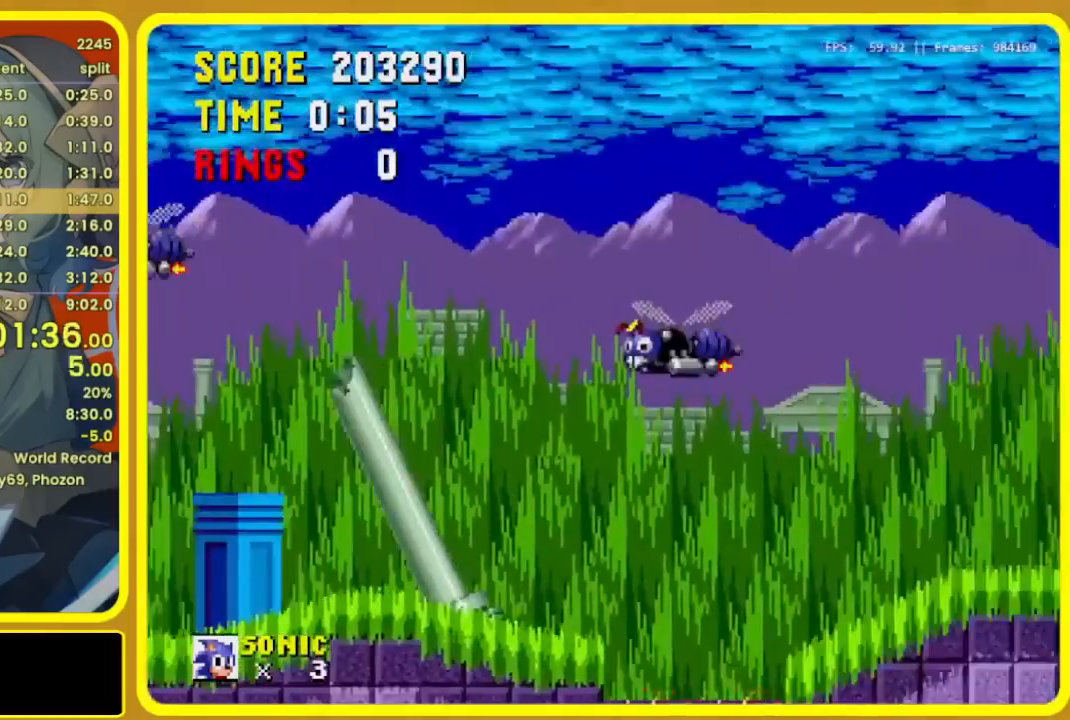
{"buttons": [], "events": [[300, "C", "up"]]}